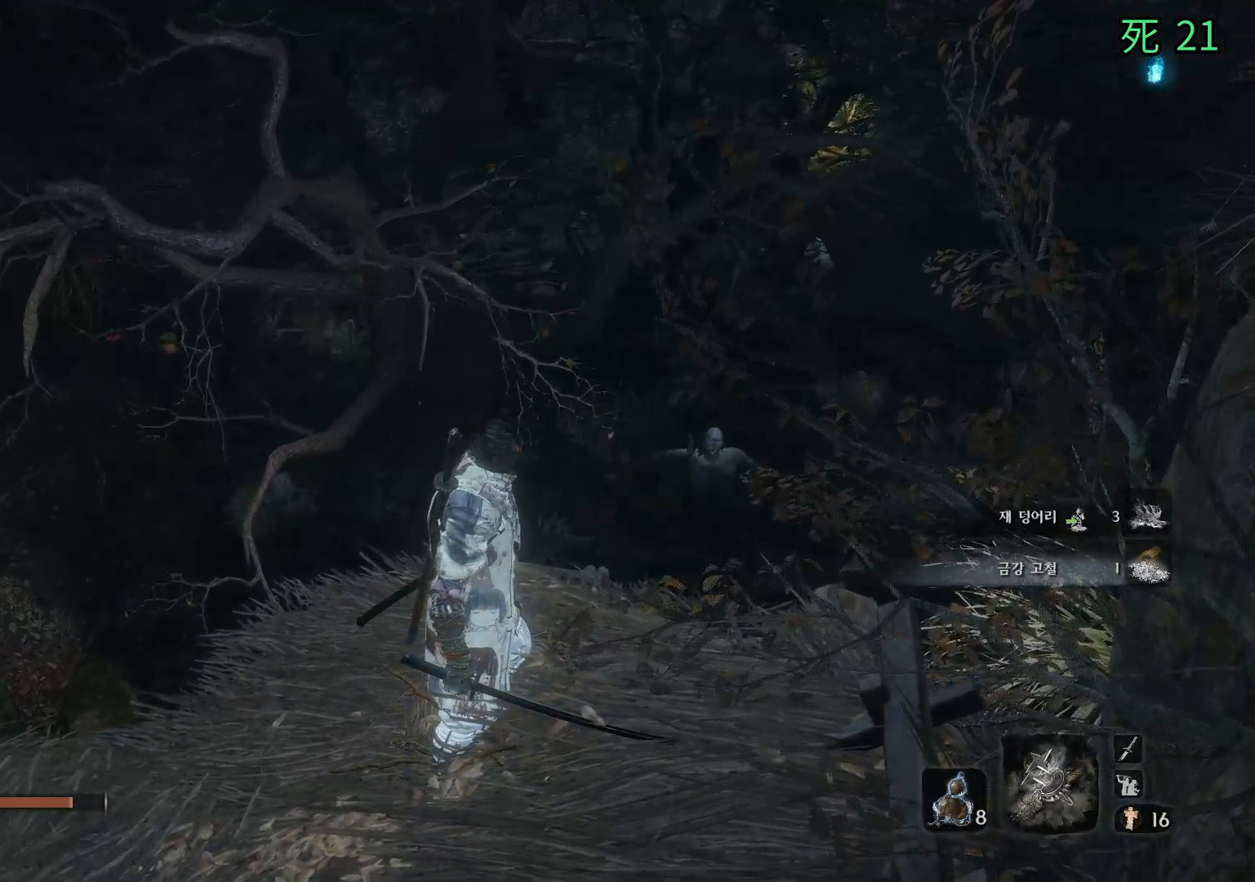
Gameplay with a controller (Xbox layout); each line is a JSON object with the inputs held at the frame after it. "events" lists button and stick changes between this image and that frame as [ms after this image, input, new state], when the widget could be followed in between. Not read: DPAD_DOWN DPAD_LEFT DPAD_RIGHT DPAD_UP L1 L2 L3 R1 R2 R3 other_buttons right_stick.
{"buttons": [], "left_stick": "left", "events": [[200, "left_stick", "left"]]}
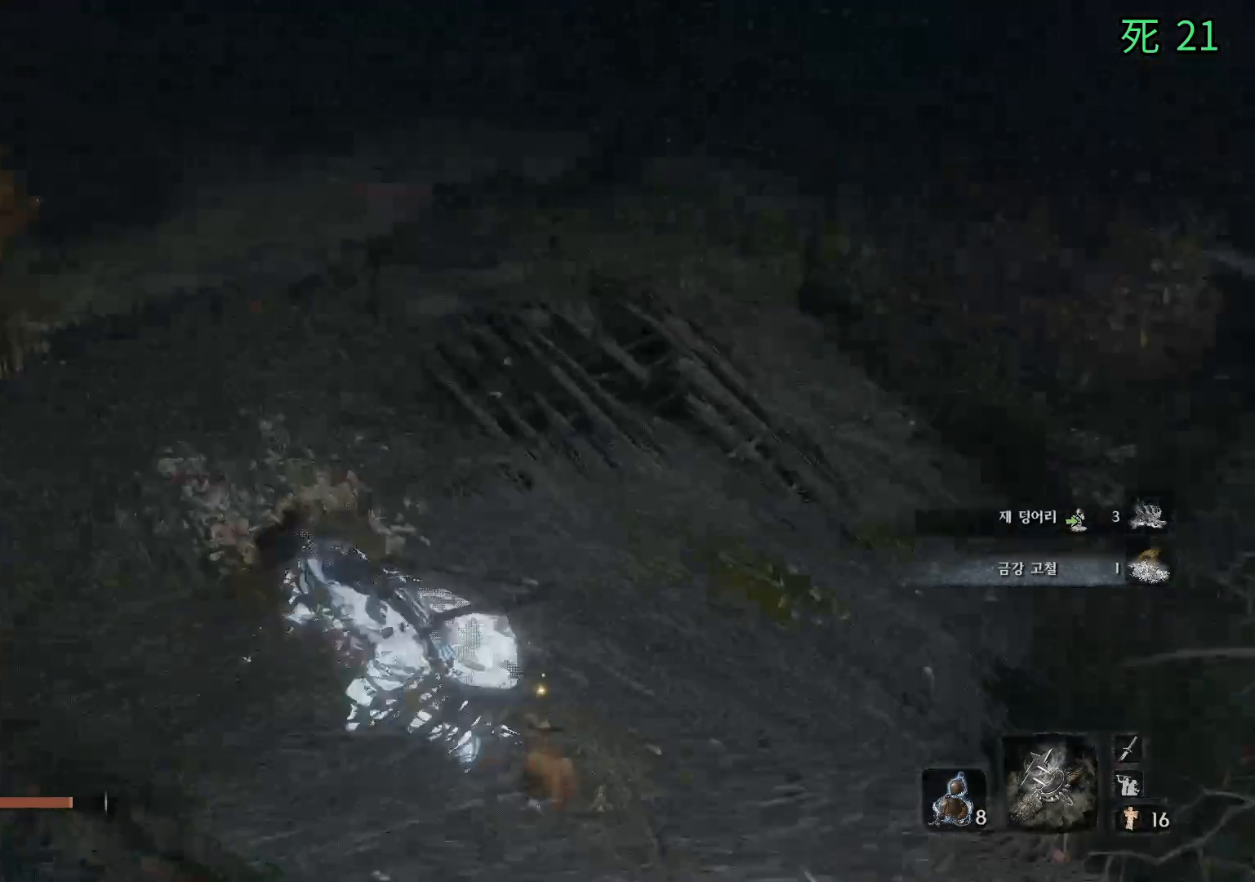
{"buttons": [], "left_stick": "up", "events": [[17, "left_stick", "up-left"], [433, "left_stick", "up"]]}
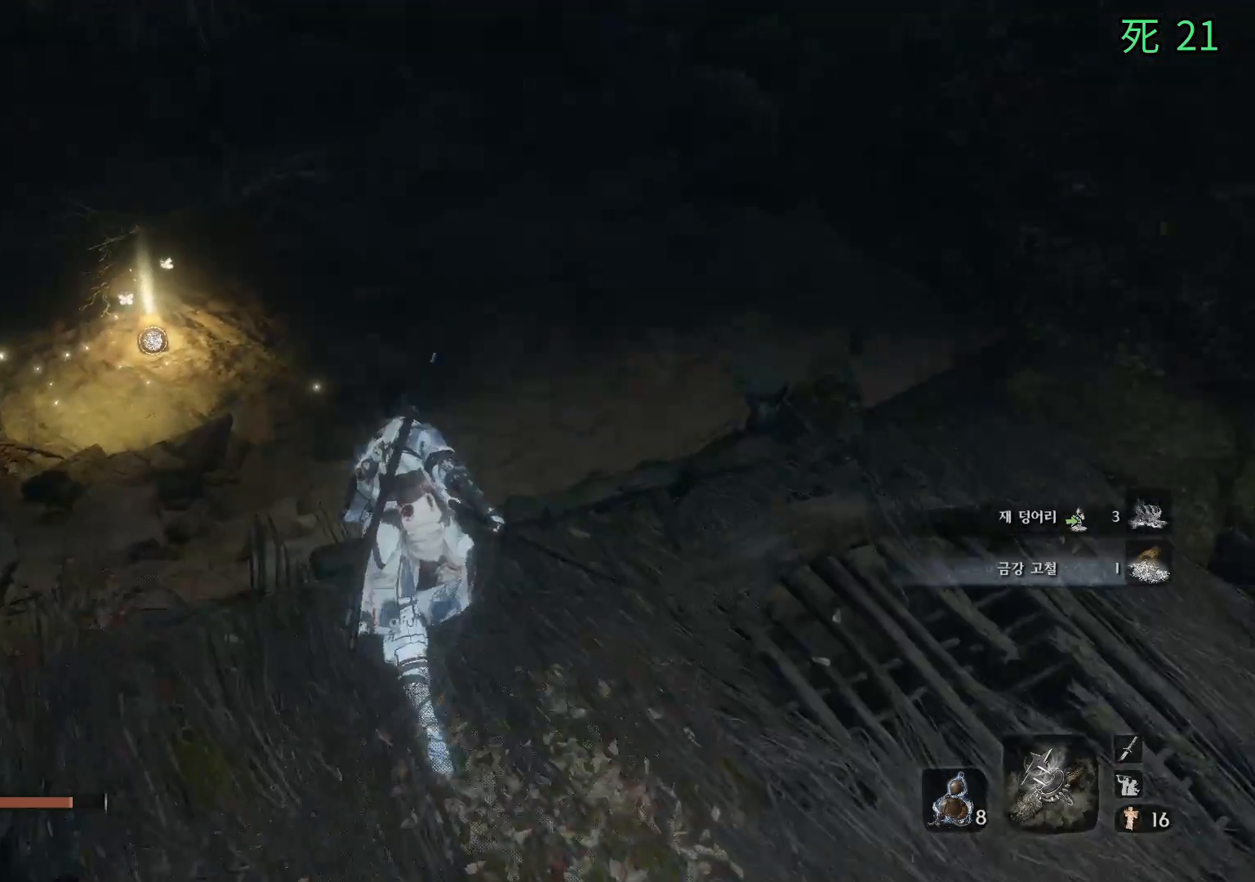
{"buttons": [], "left_stick": "up", "events": []}
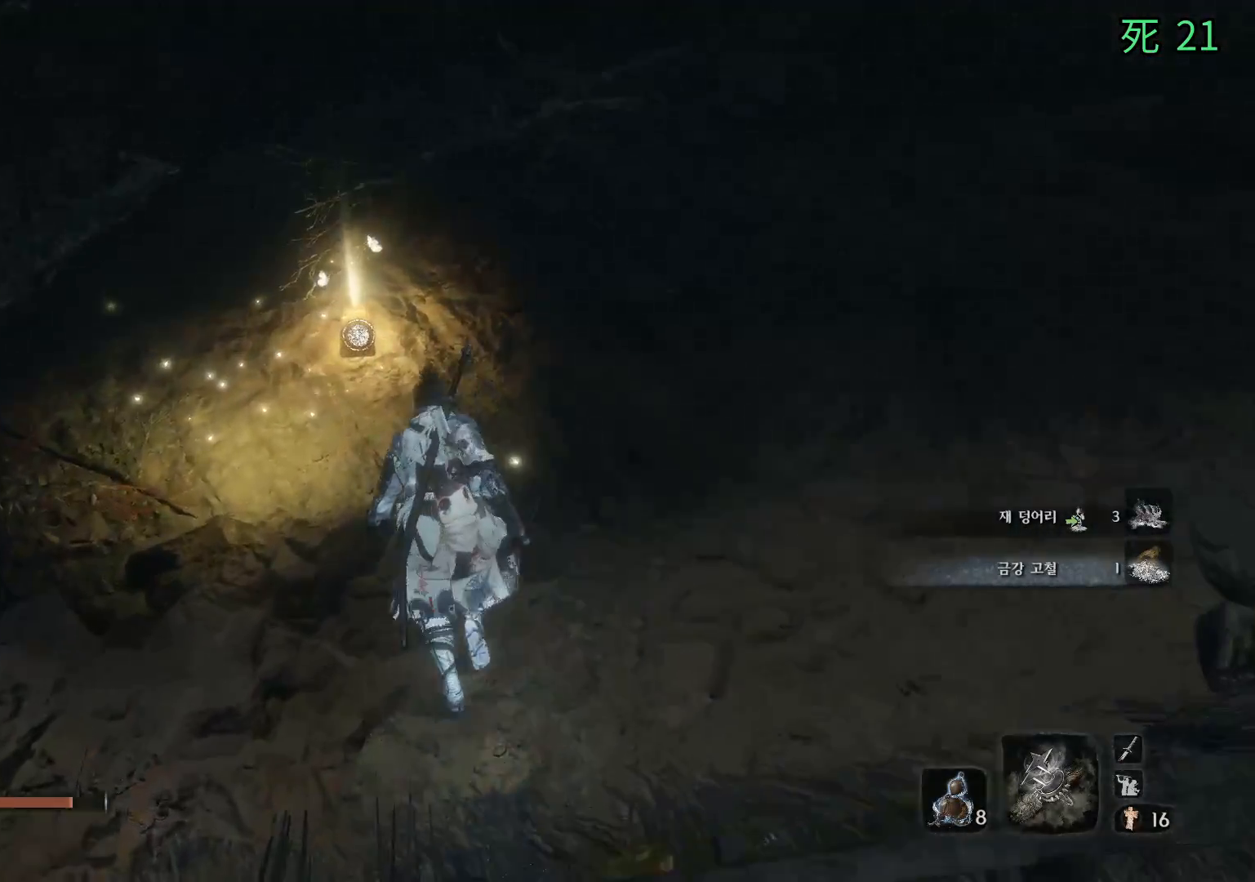
{"buttons": [], "left_stick": "center", "events": [[300, "left_stick", "center"], [333, "B", "down"], [500, "B", "up"]]}
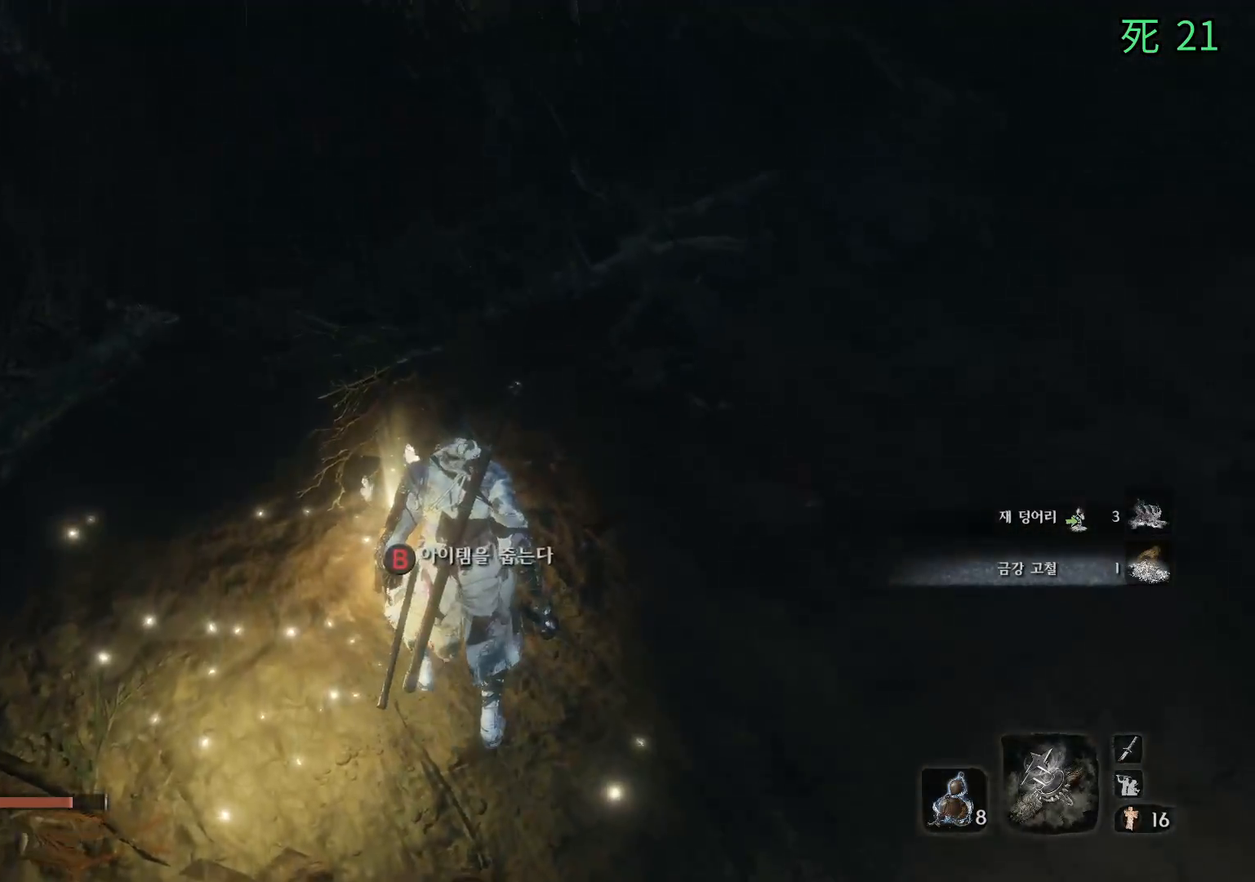
{"buttons": [], "left_stick": "center", "events": []}
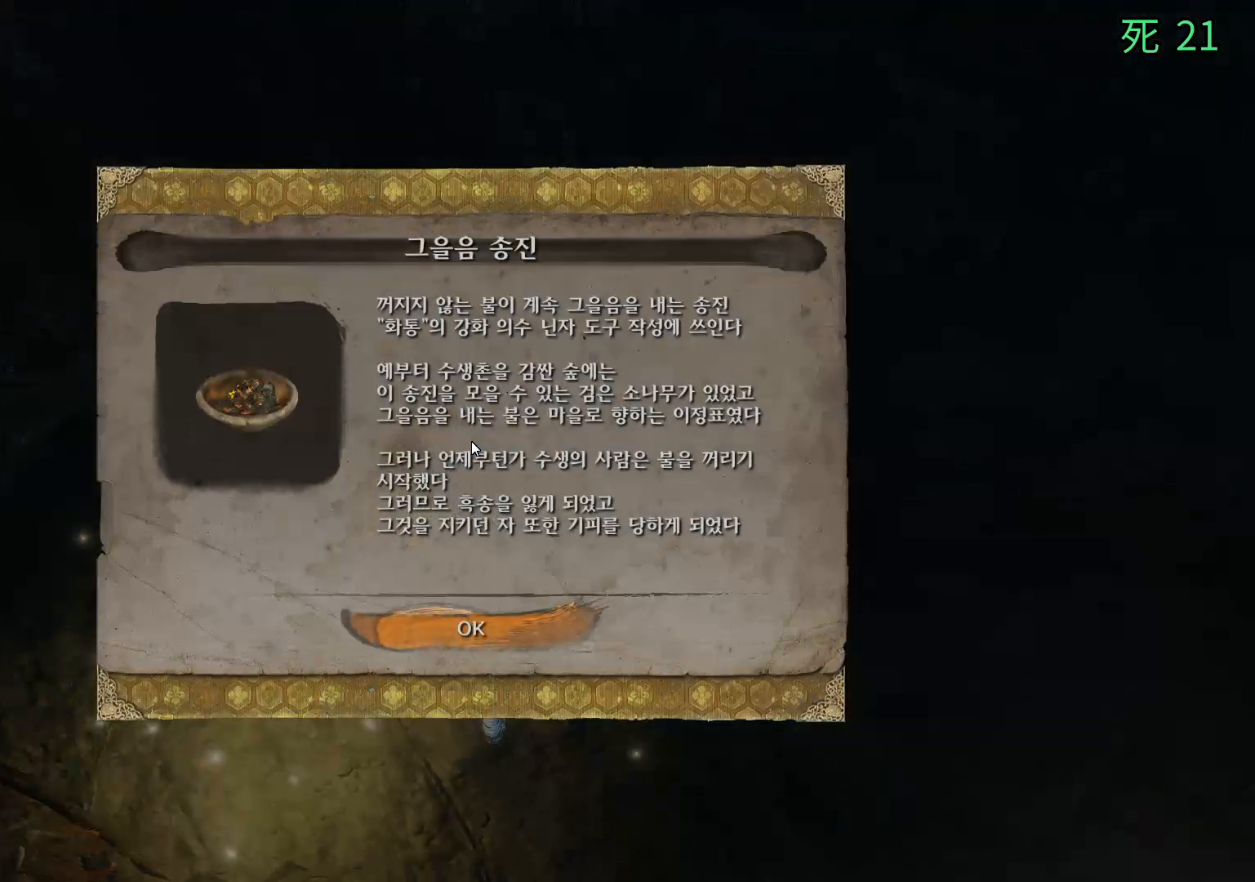
{"buttons": [], "left_stick": "center", "events": []}
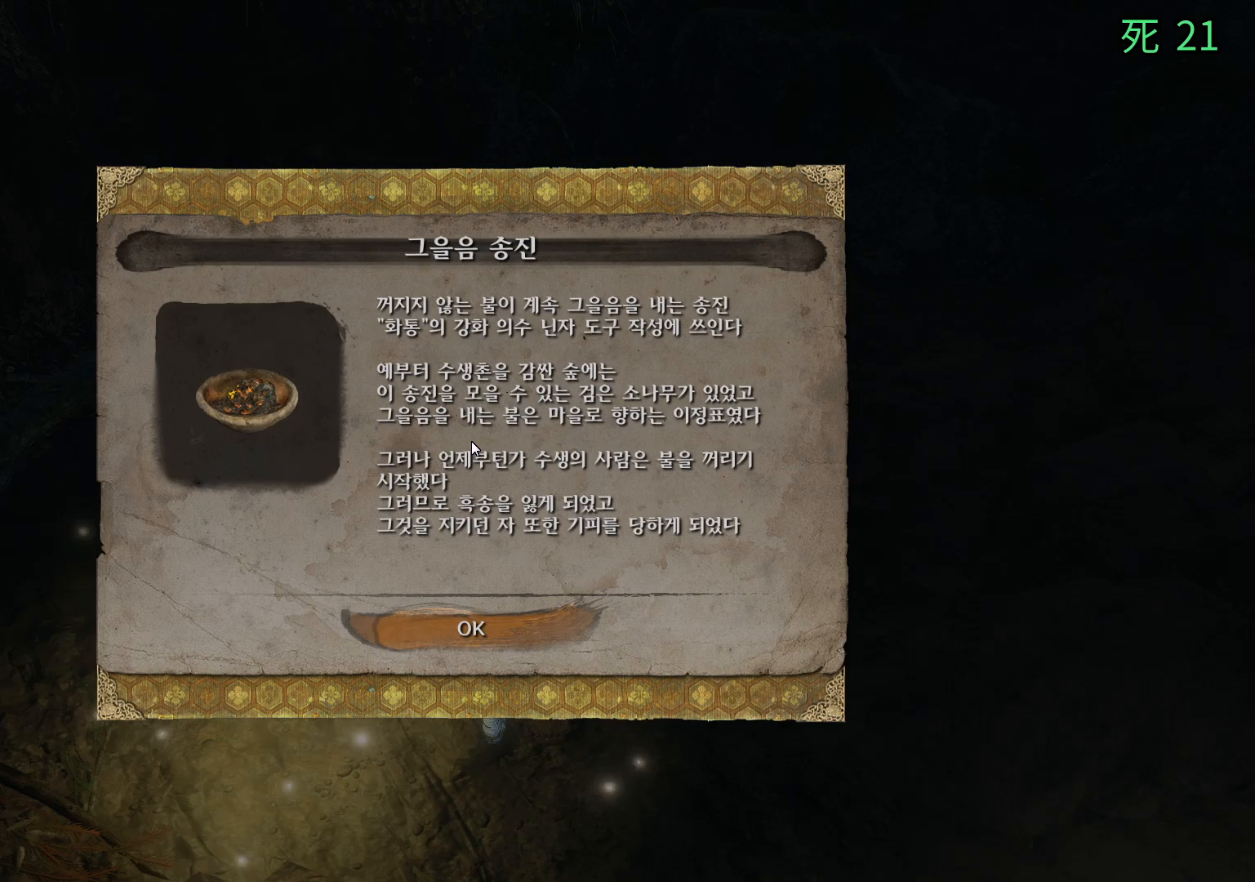
{"buttons": [], "left_stick": "center", "events": []}
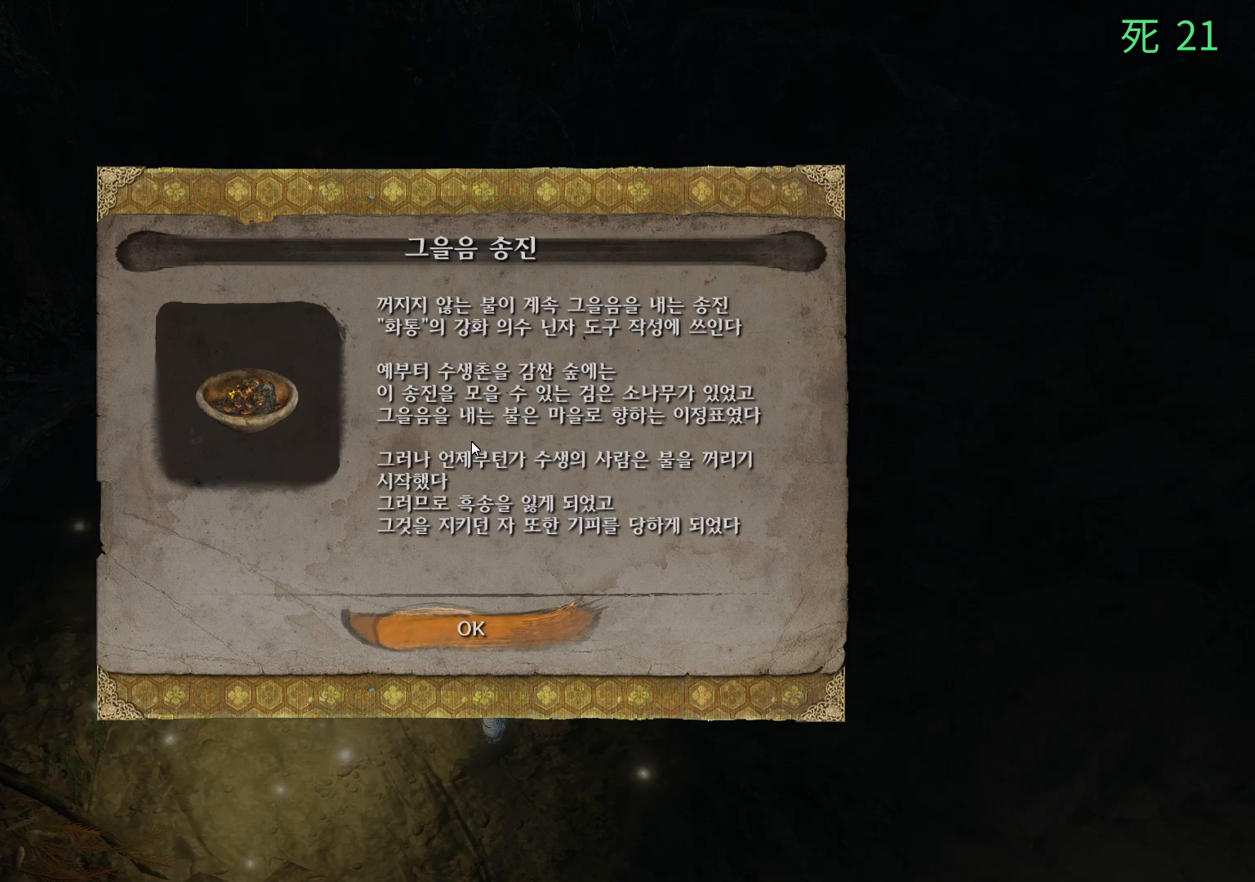
{"buttons": [], "left_stick": "center", "events": []}
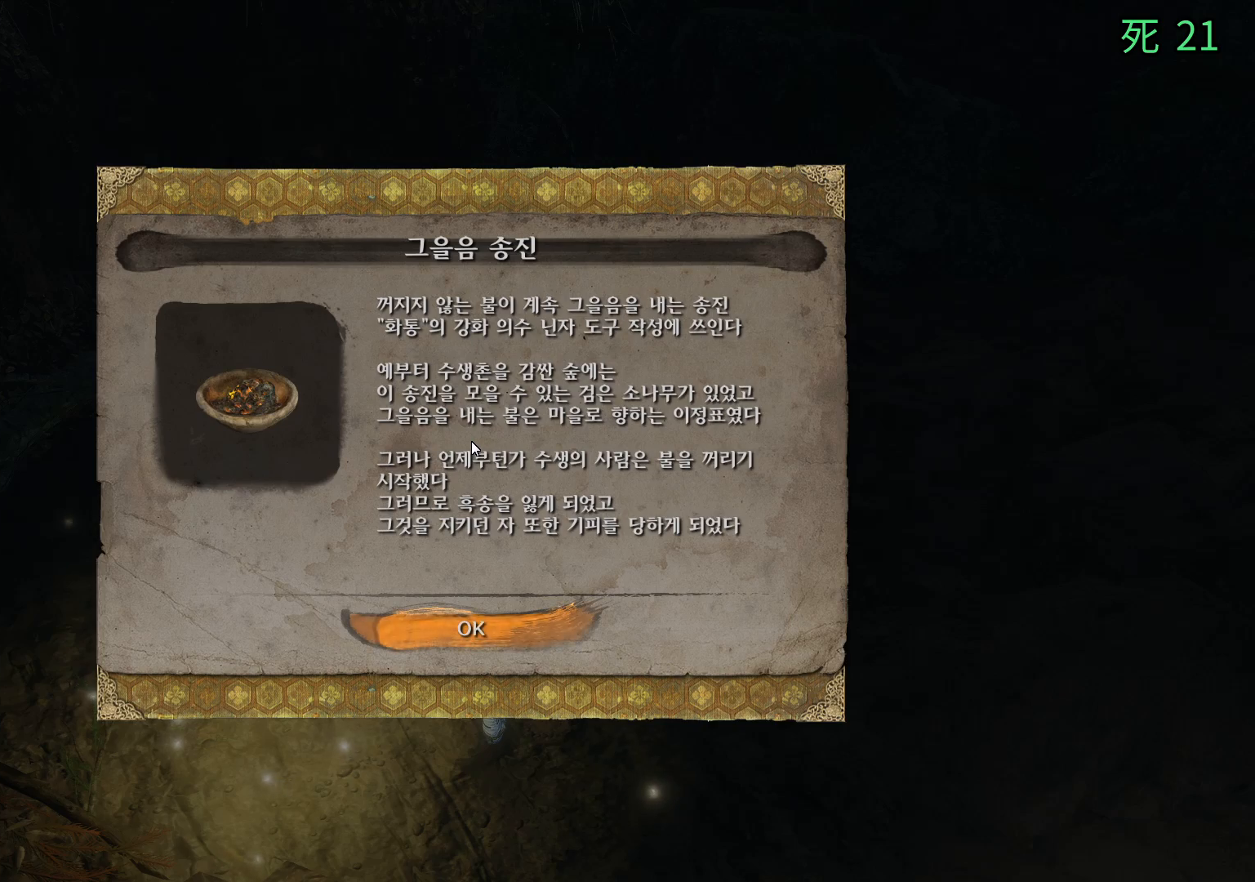
{"buttons": [], "left_stick": "center", "events": []}
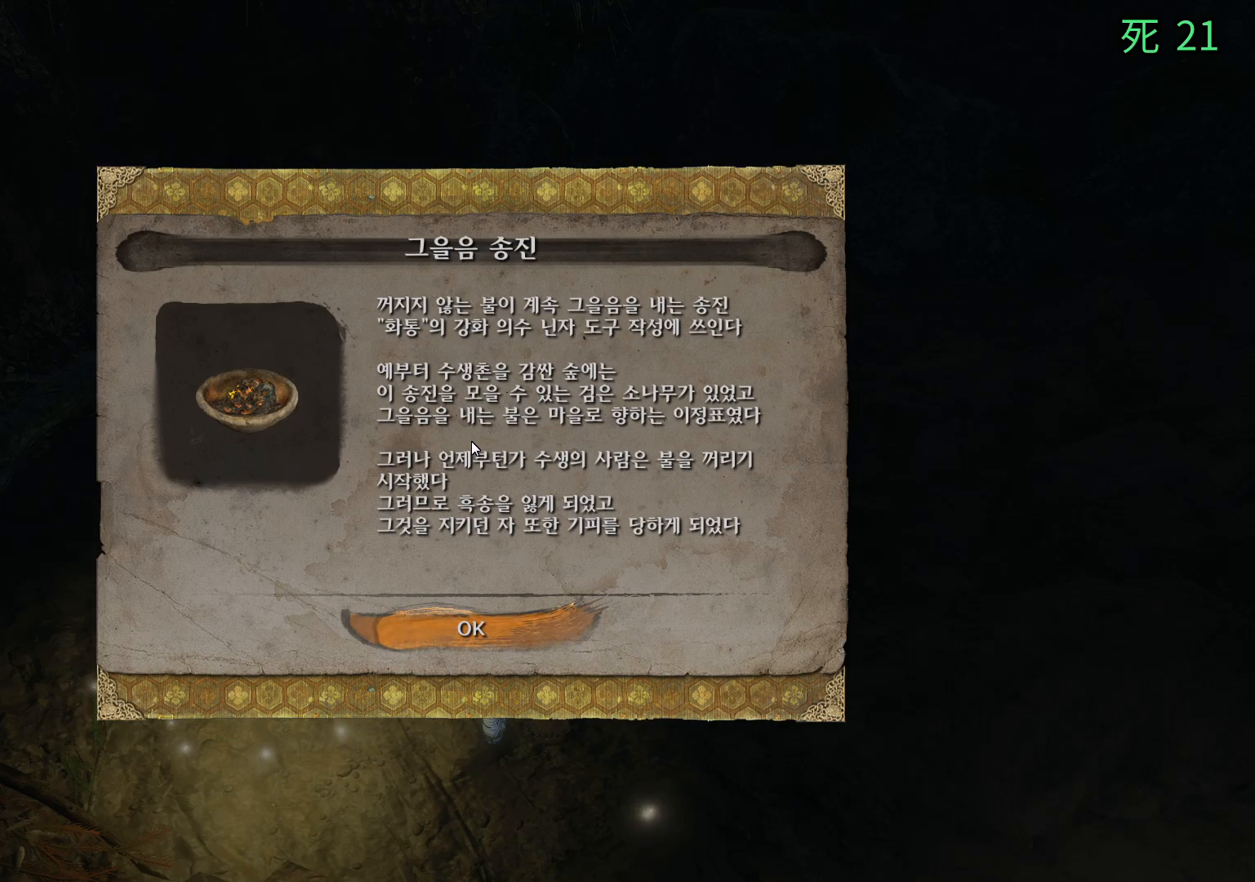
{"buttons": [], "left_stick": "center", "events": []}
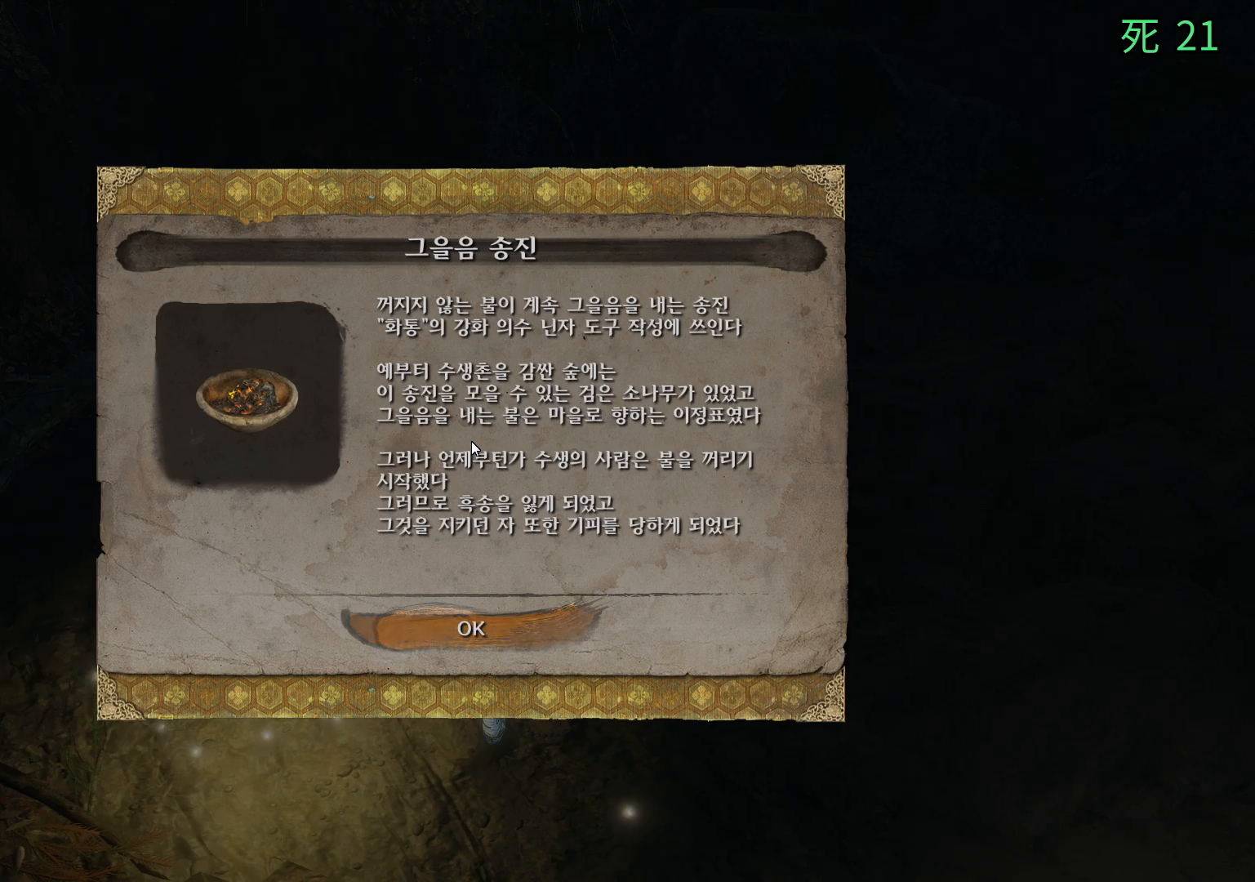
{"buttons": [], "left_stick": "center", "events": []}
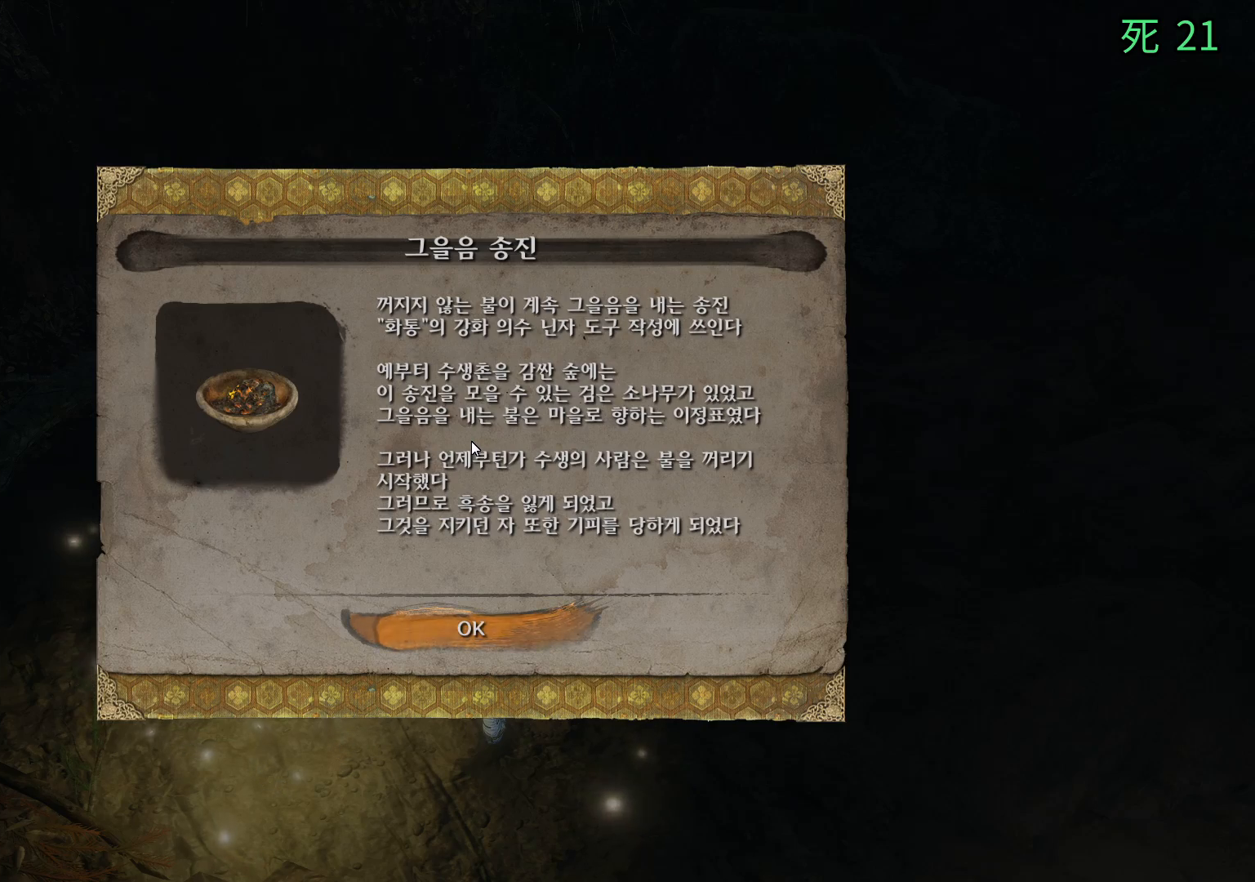
{"buttons": [], "left_stick": "center", "events": [[150, "A", "down"], [317, "A", "up"]]}
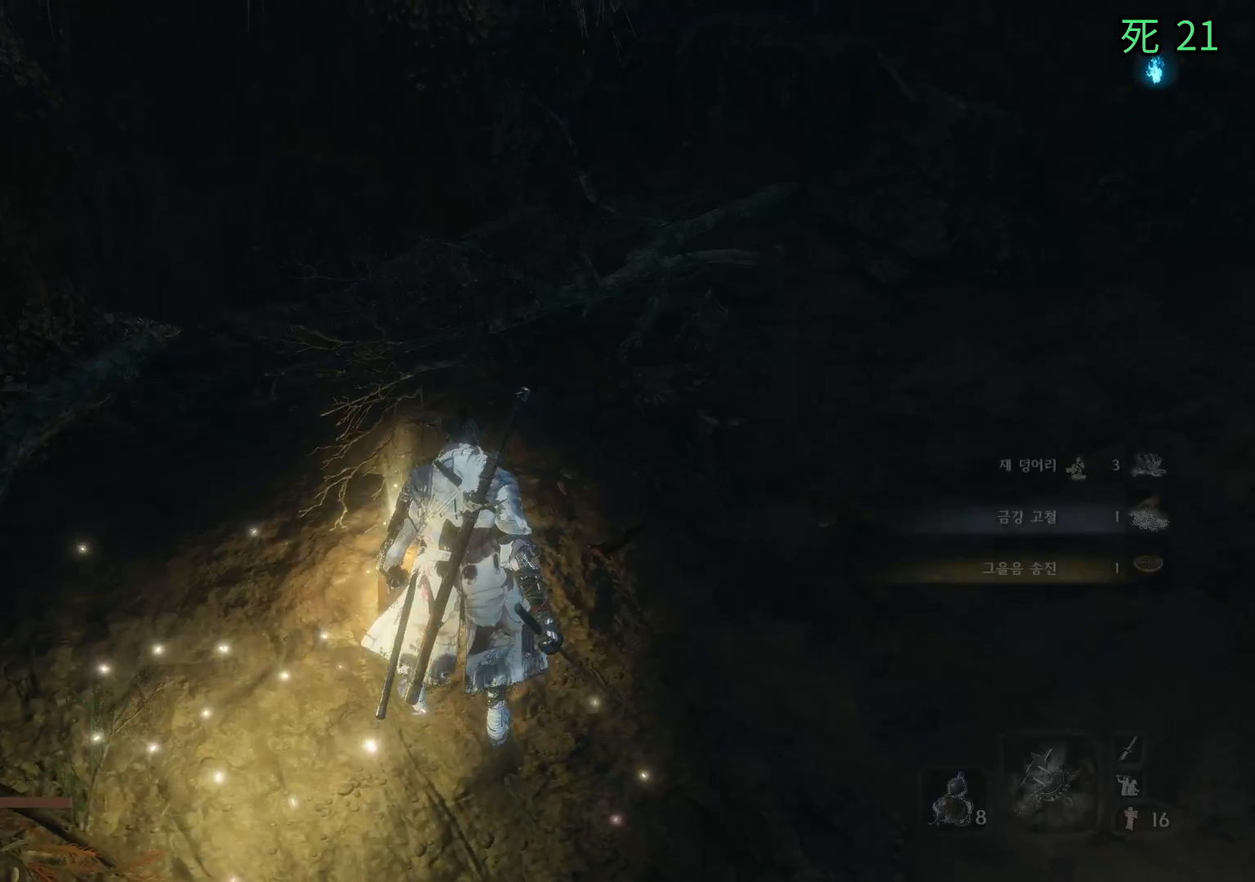
{"buttons": [], "left_stick": "up", "events": [[467, "left_stick", "up"]]}
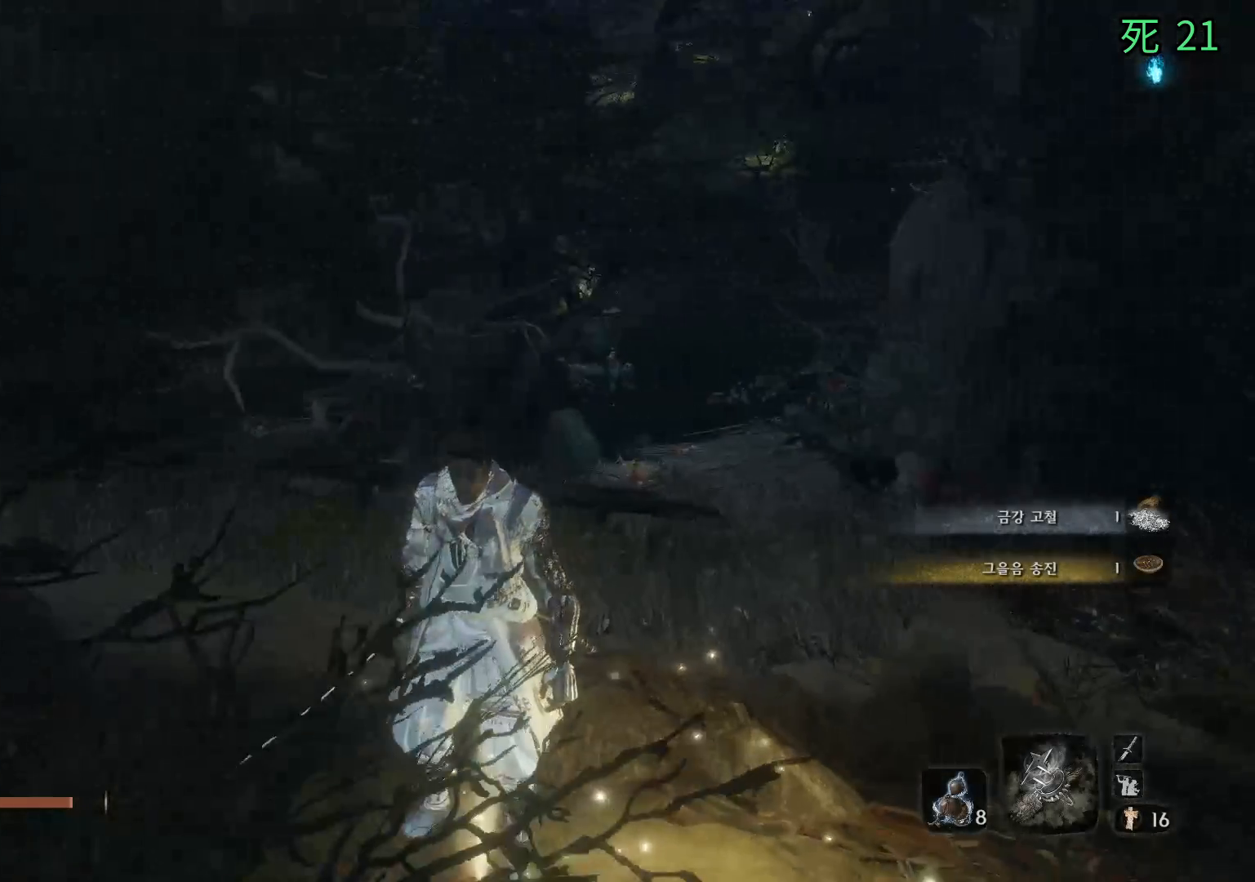
{"buttons": [], "left_stick": "up", "events": []}
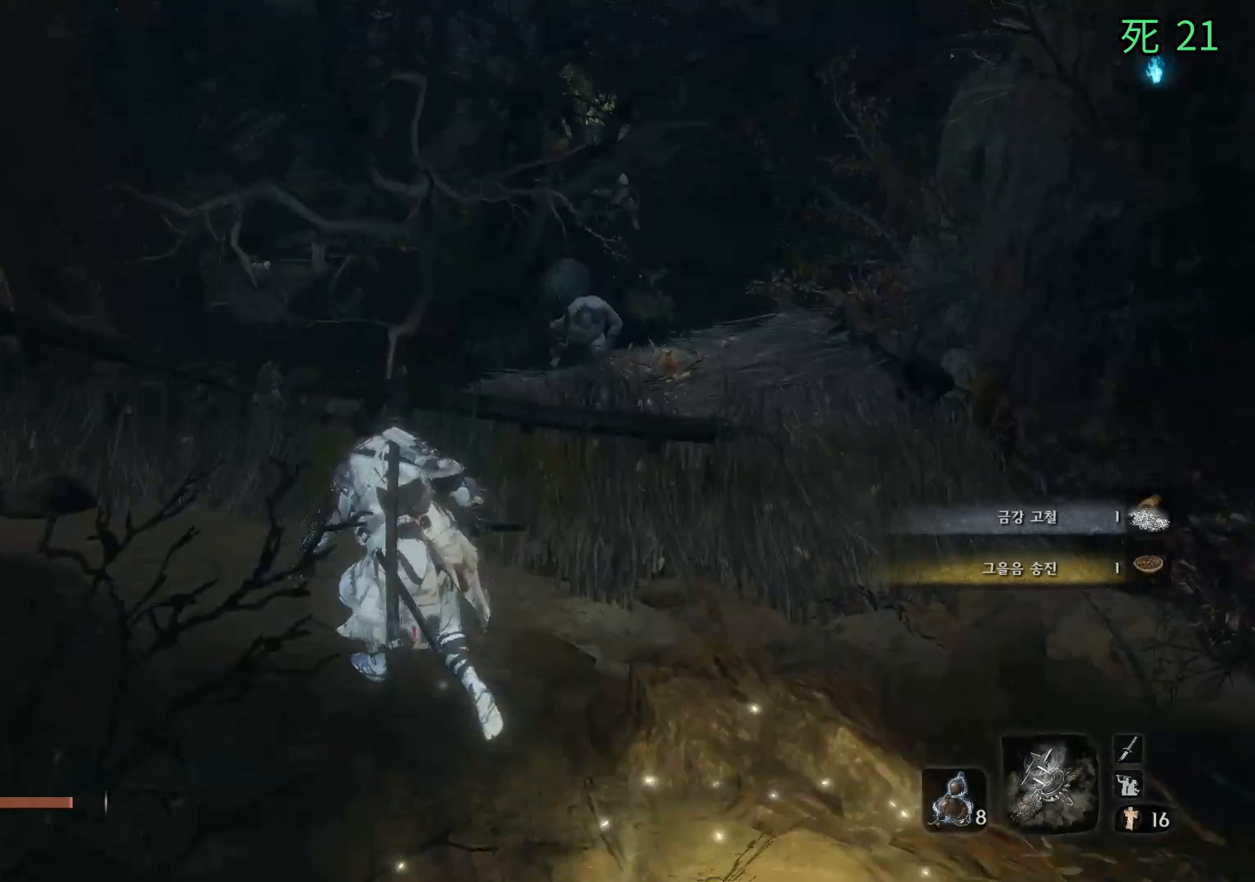
{"buttons": [], "left_stick": "center", "events": [[350, "left_stick", "center"]]}
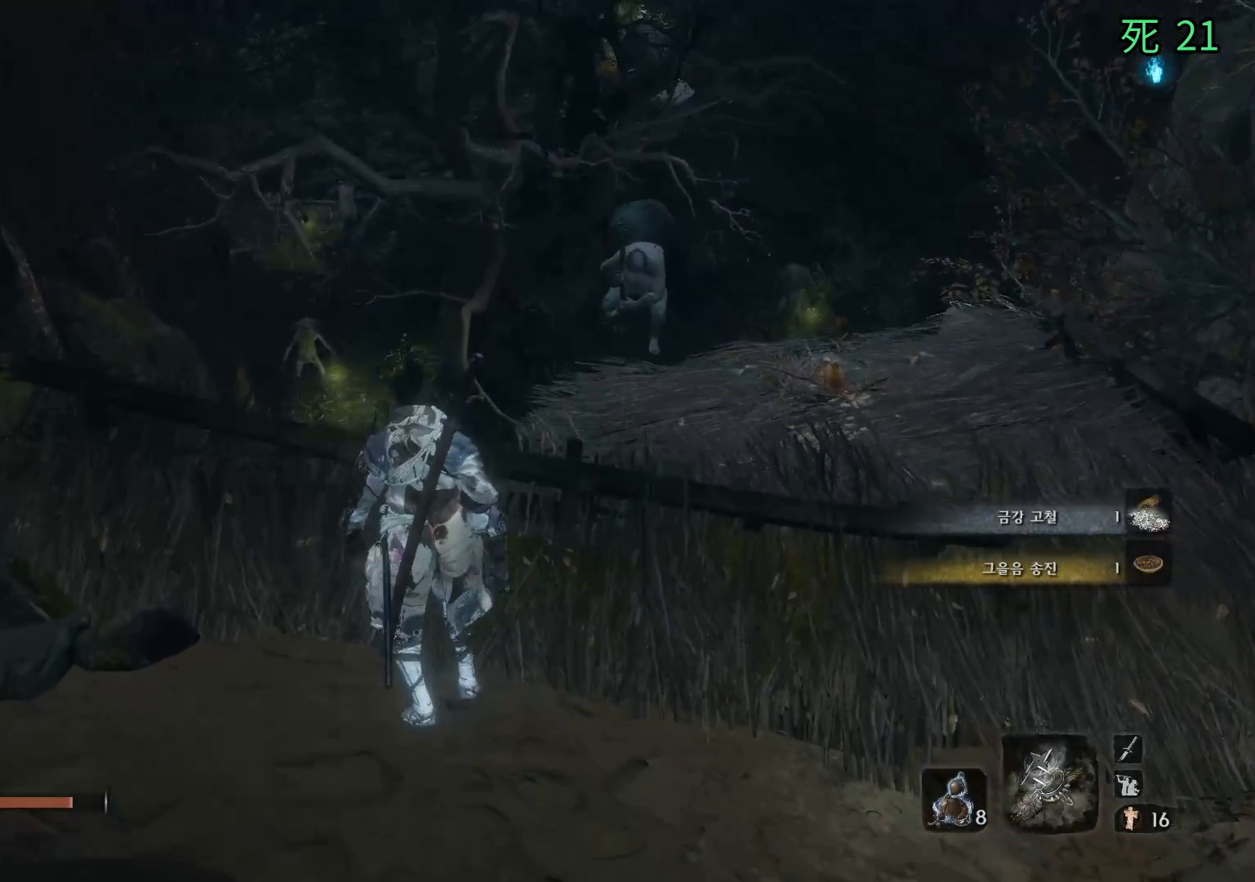
{"buttons": [], "left_stick": "center", "events": []}
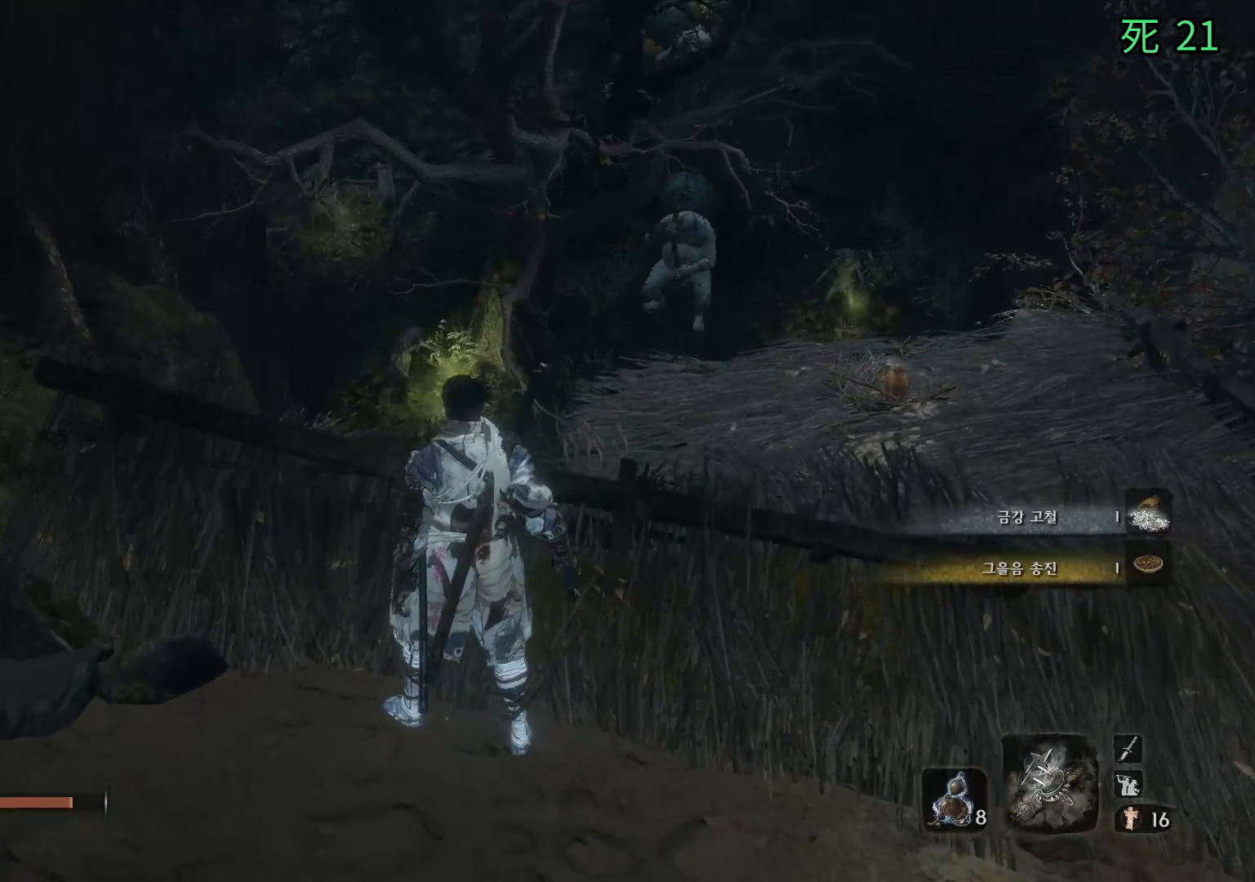
{"buttons": [], "left_stick": "center", "events": []}
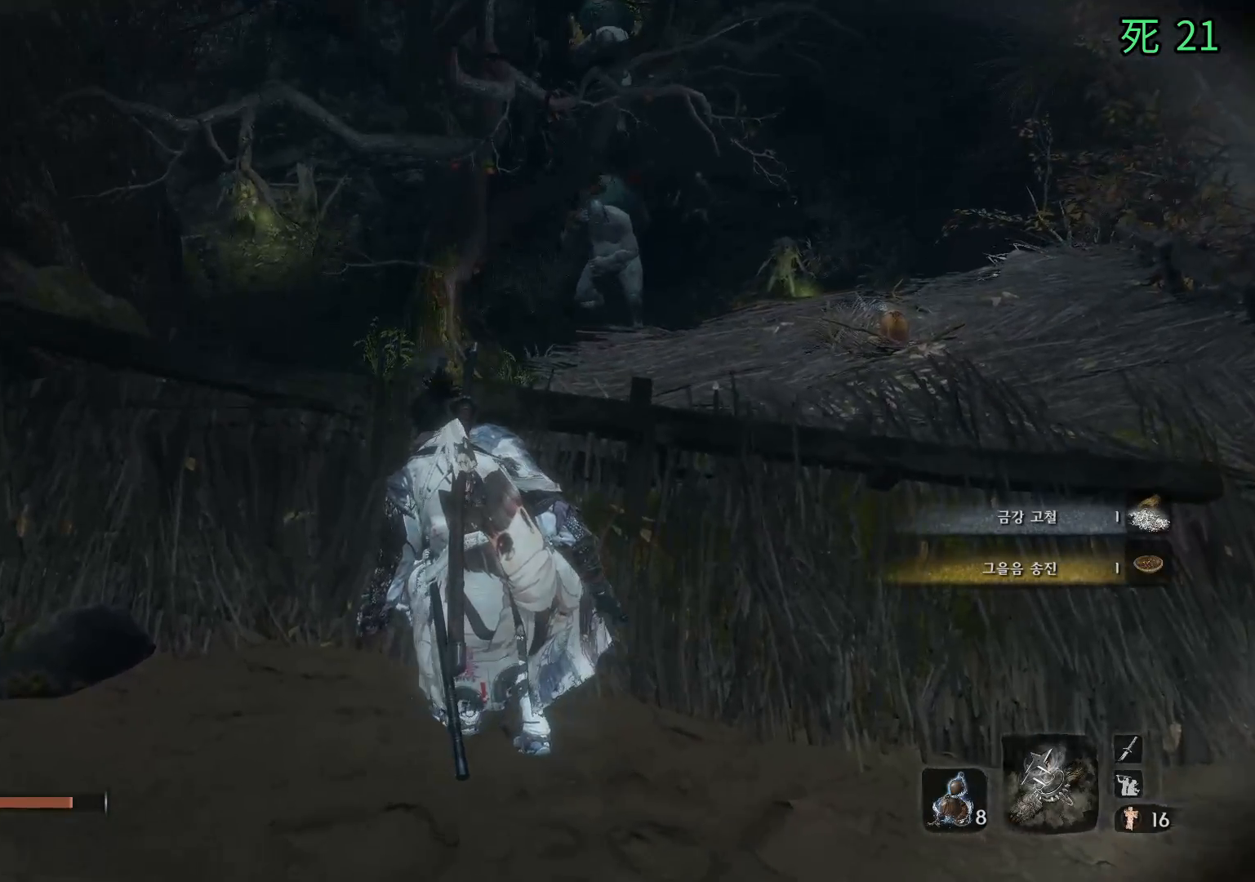
{"buttons": [], "left_stick": "center", "events": []}
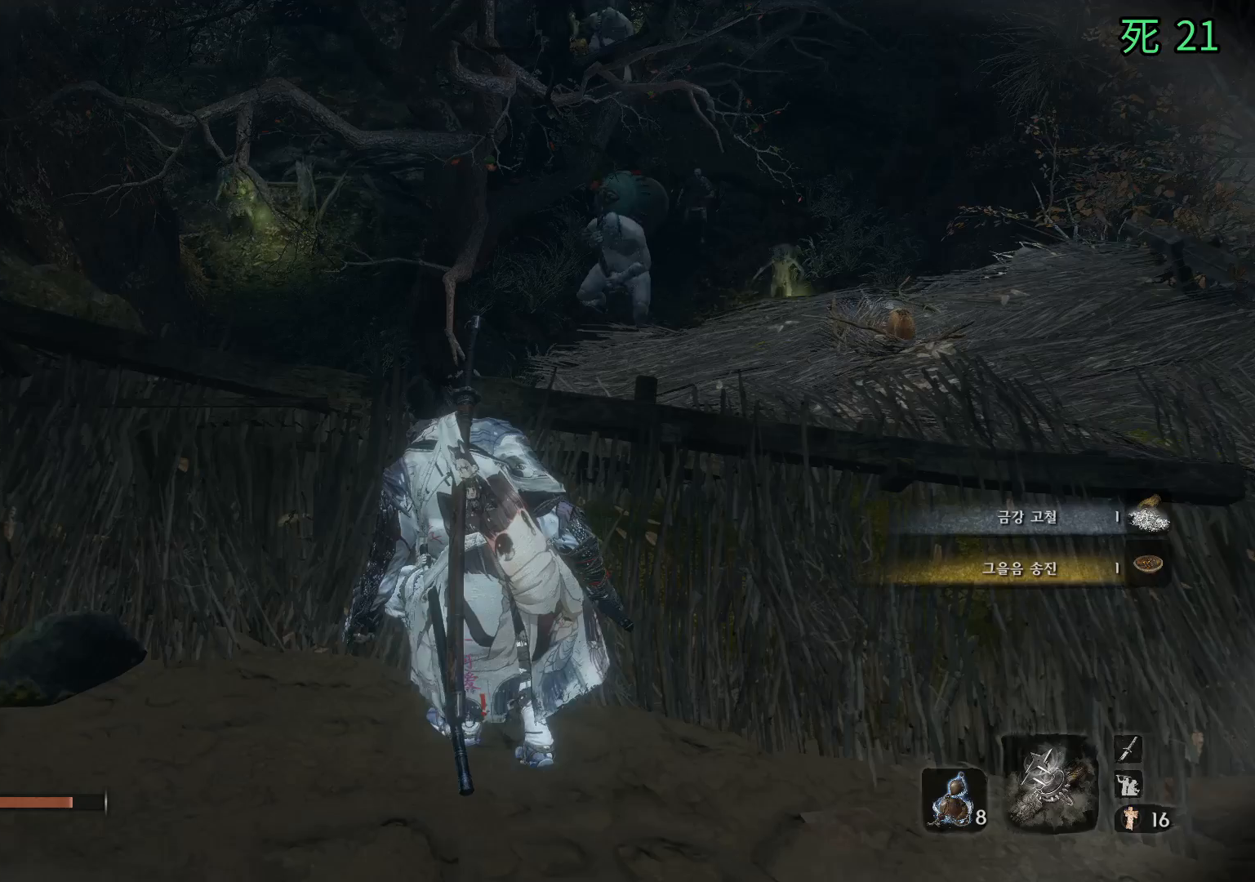
{"buttons": [], "left_stick": "left", "events": [[367, "left_stick", "left"]]}
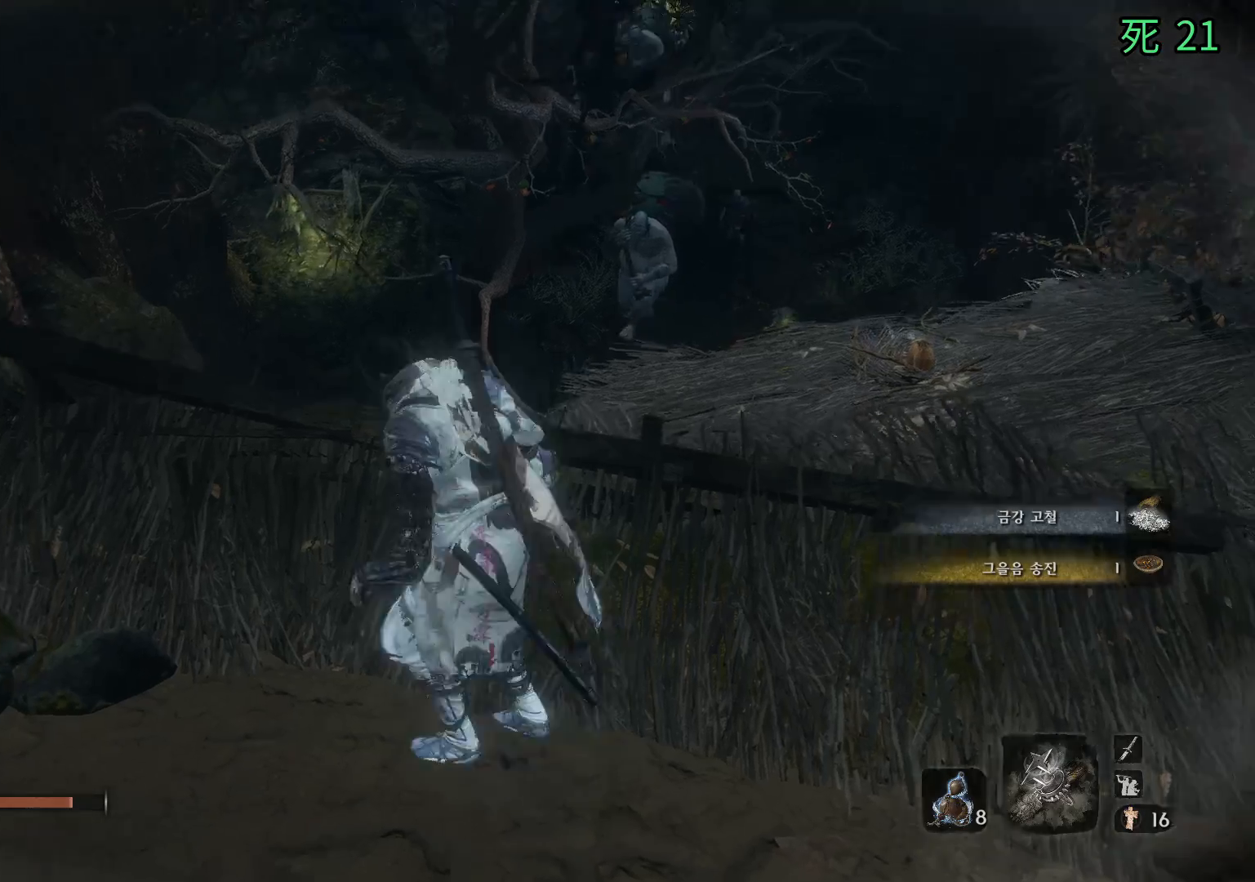
{"buttons": [], "left_stick": "left", "events": []}
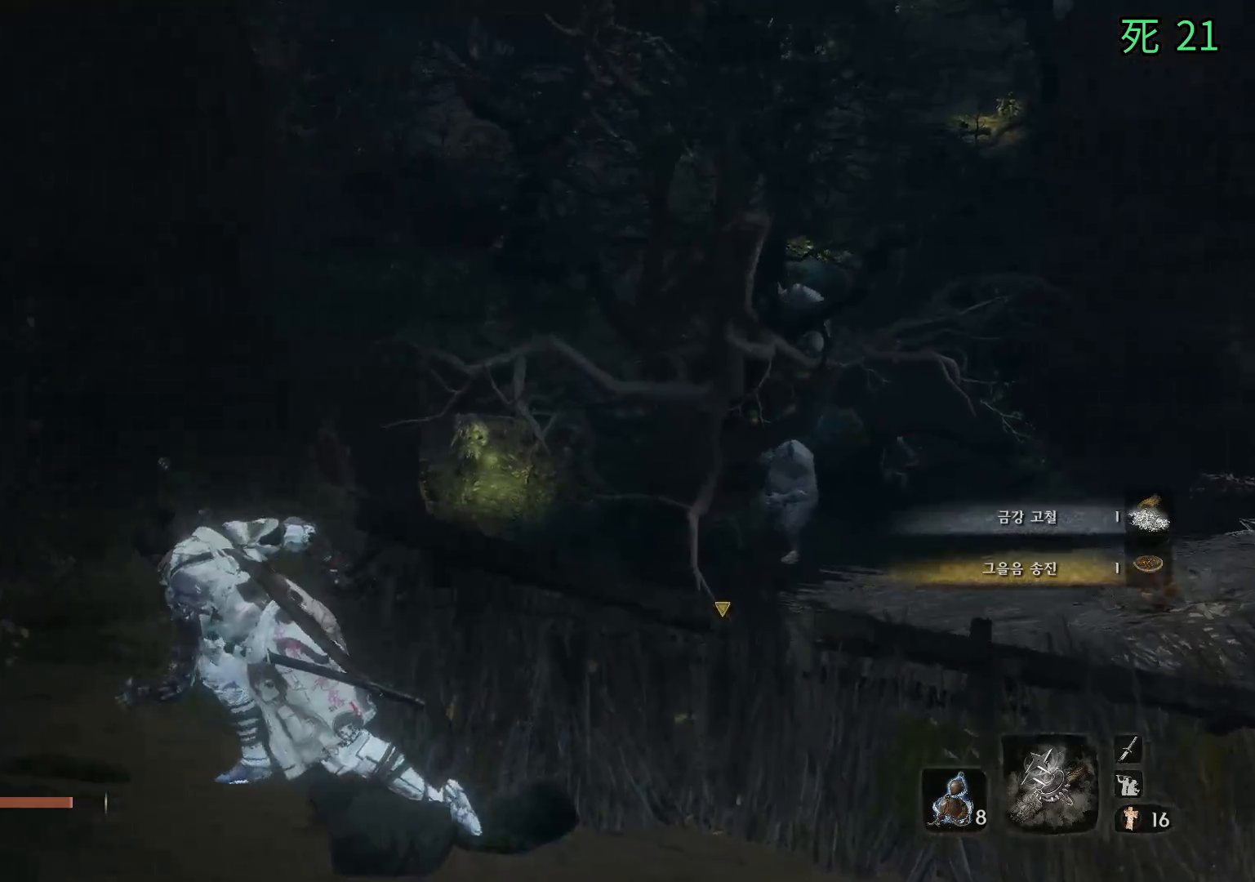
{"buttons": [], "left_stick": "up", "events": [[33, "left_stick", "up-left"], [167, "left_stick", "up"]]}
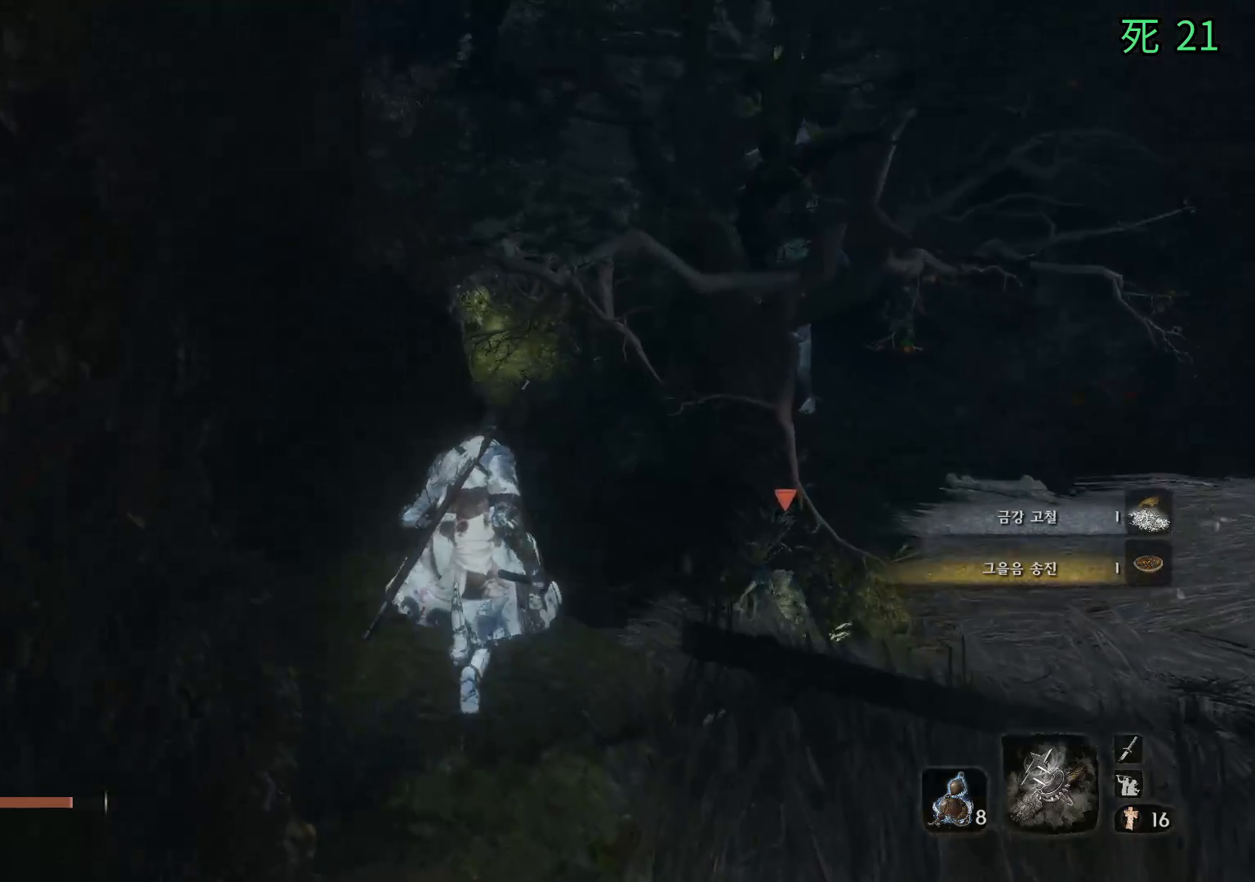
{"buttons": [], "left_stick": "up", "events": [[200, "A", "down"], [317, "A", "up"]]}
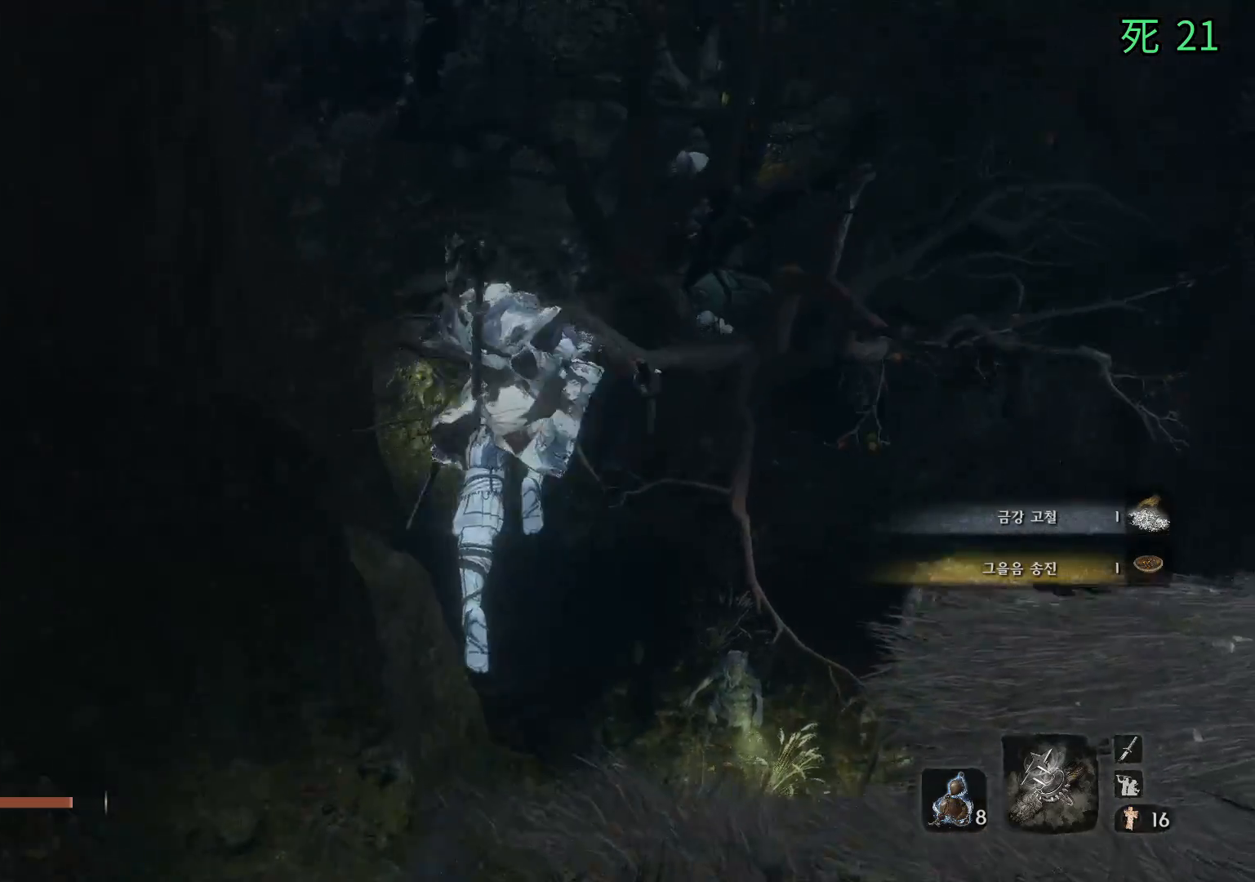
{"buttons": [], "left_stick": "up", "events": []}
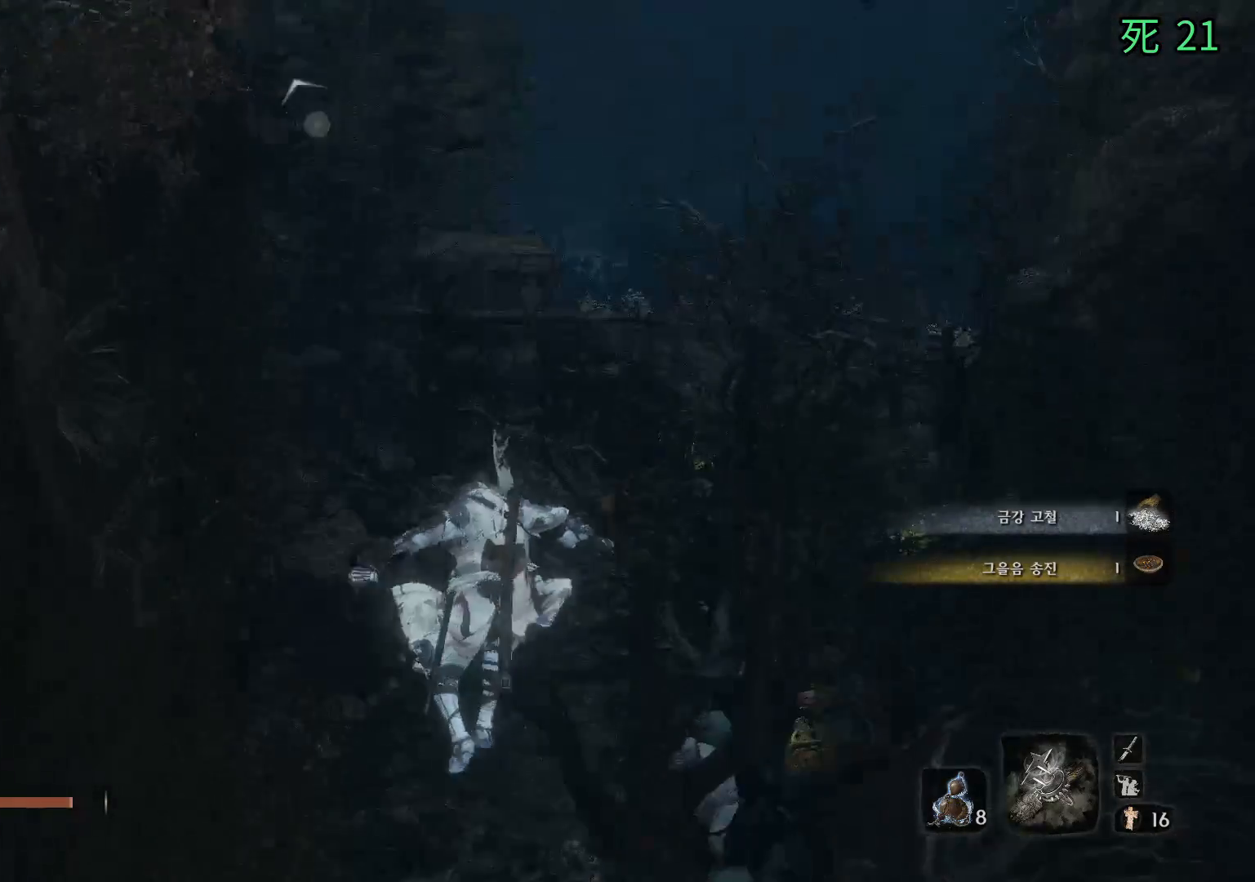
{"buttons": [], "left_stick": "up", "events": []}
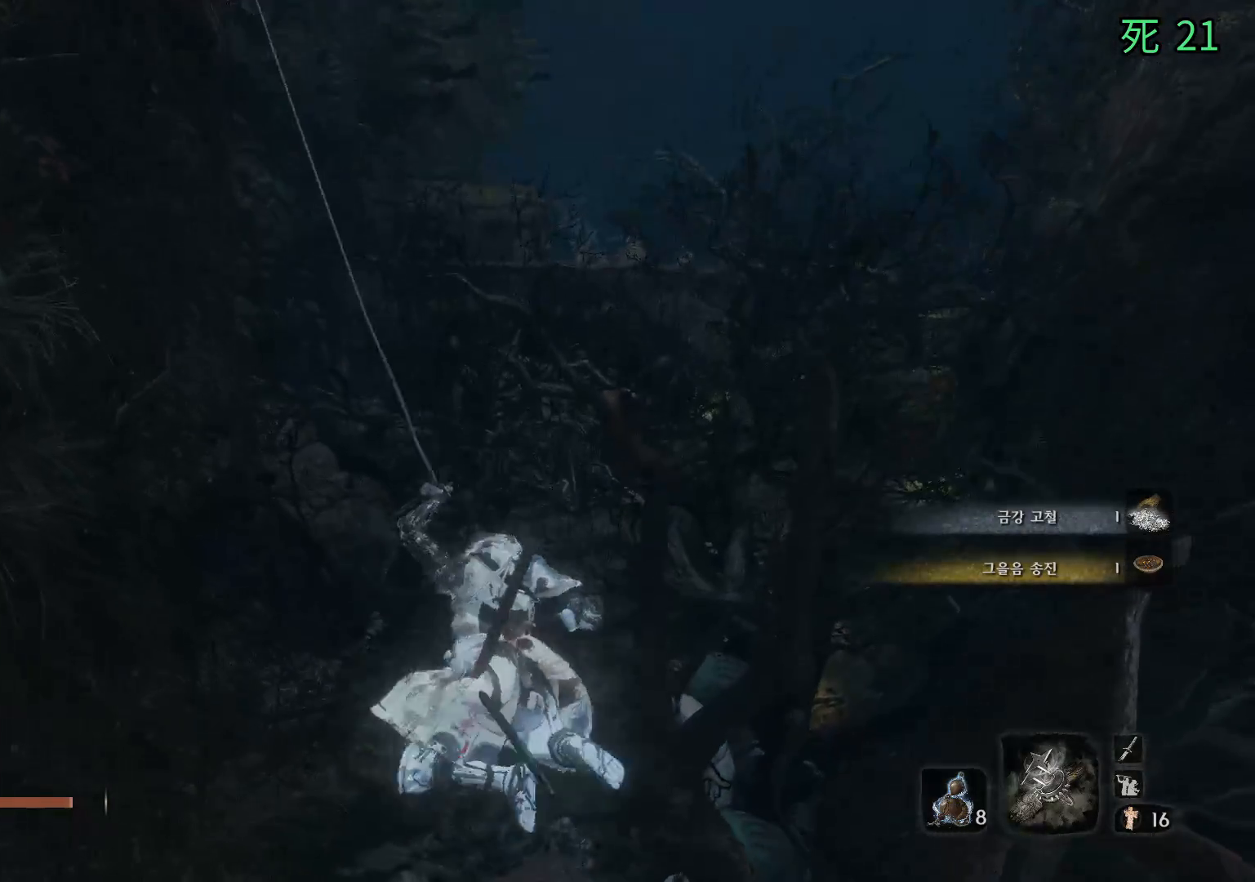
{"buttons": [], "left_stick": "up", "events": []}
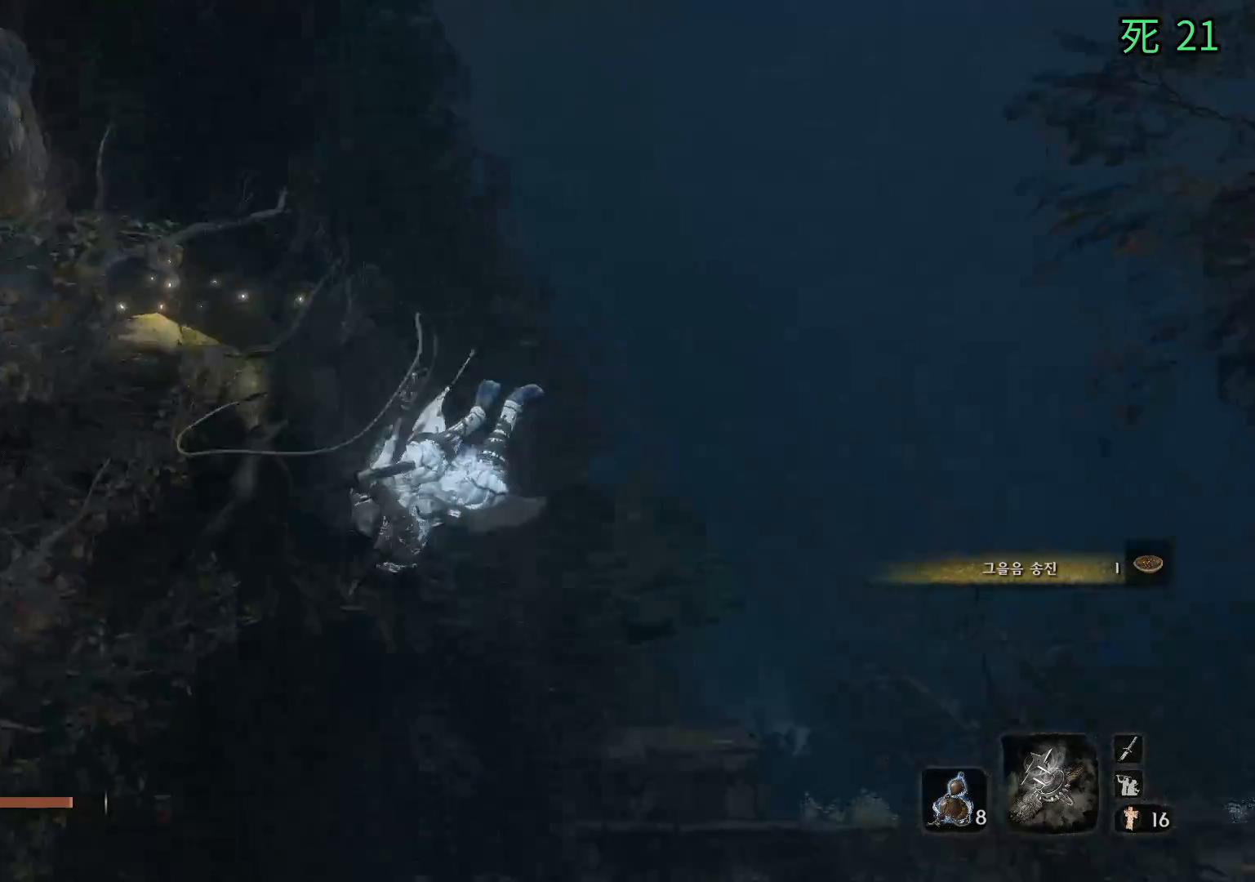
{"buttons": [], "left_stick": "up-left", "events": [[333, "left_stick", "up-left"]]}
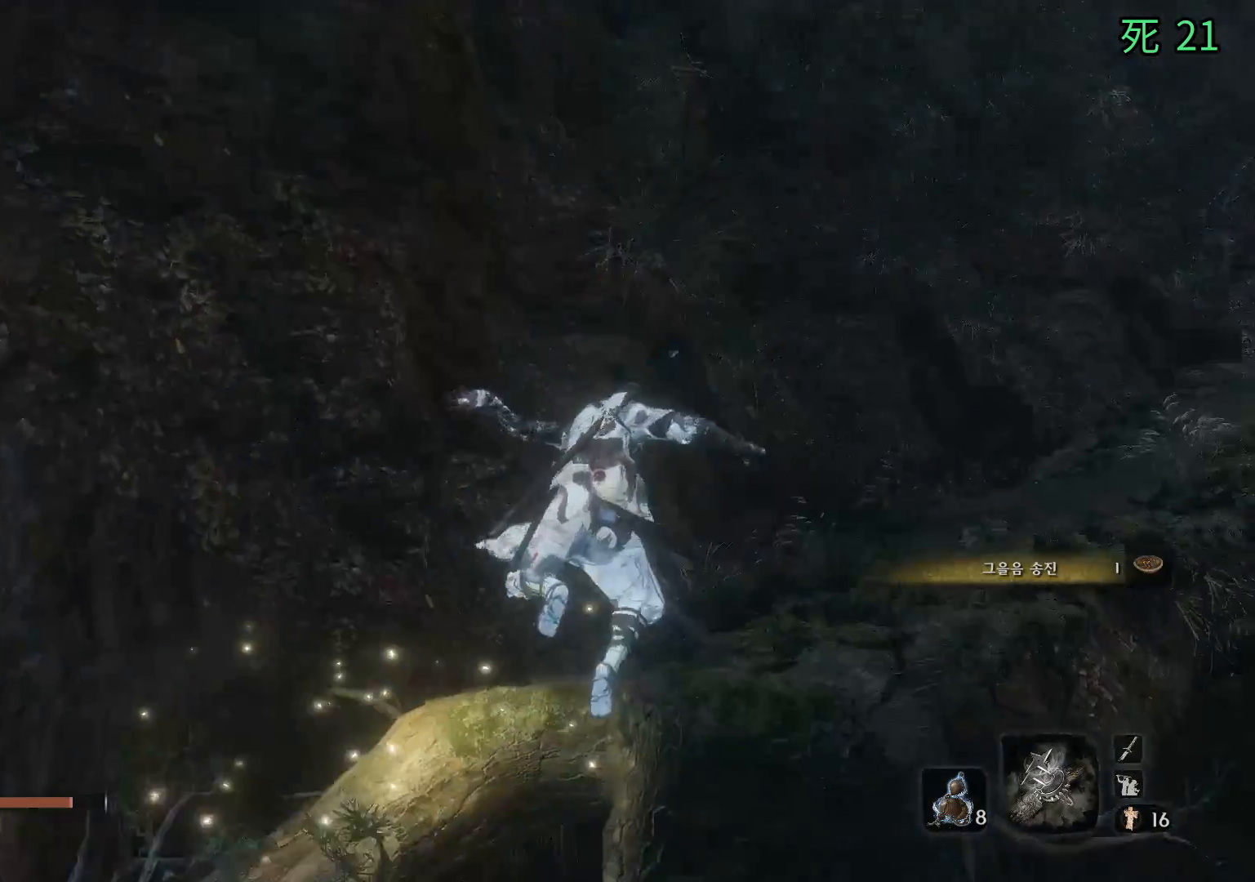
{"buttons": [], "left_stick": "center", "events": [[250, "left_stick", "center"]]}
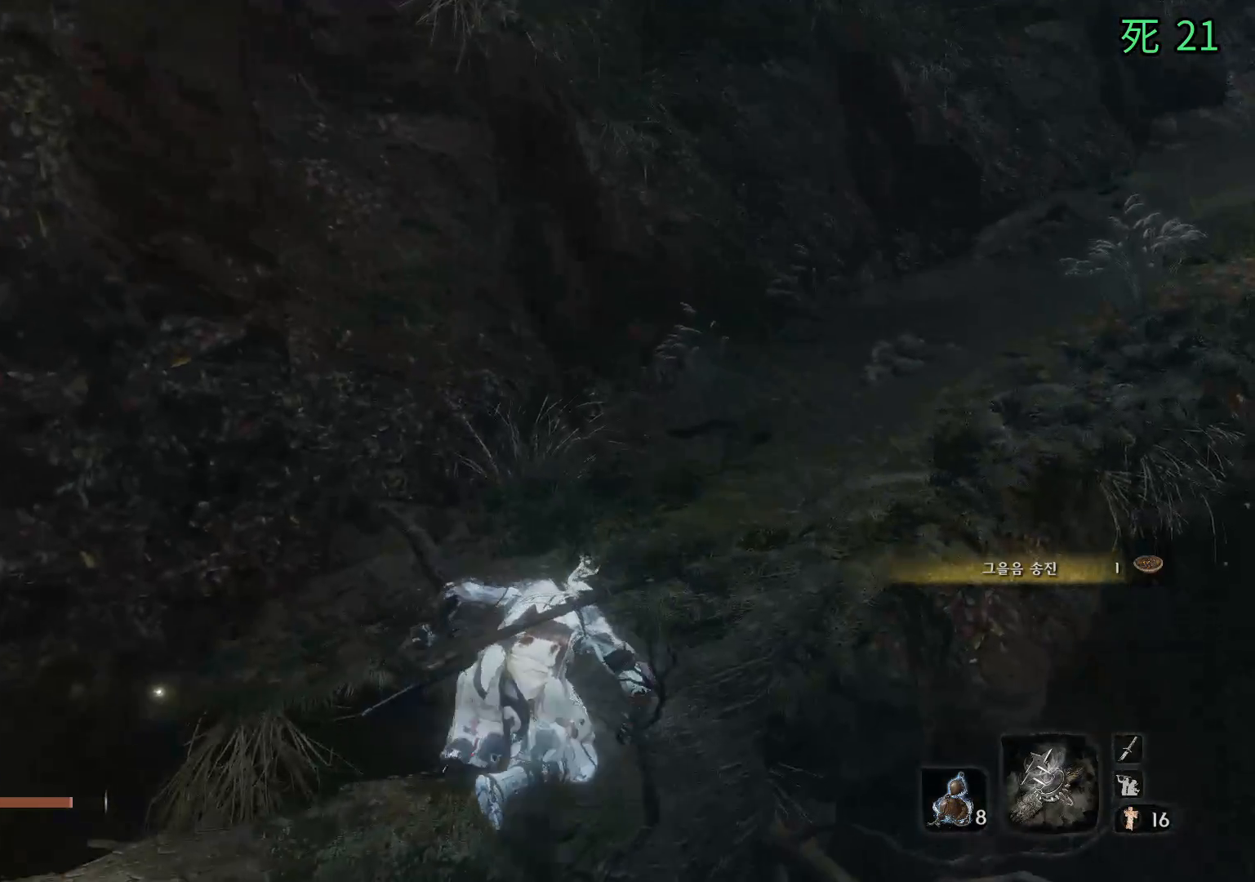
{"buttons": ["A"], "left_stick": "up", "events": [[167, "left_stick", "up"], [483, "A", "down"]]}
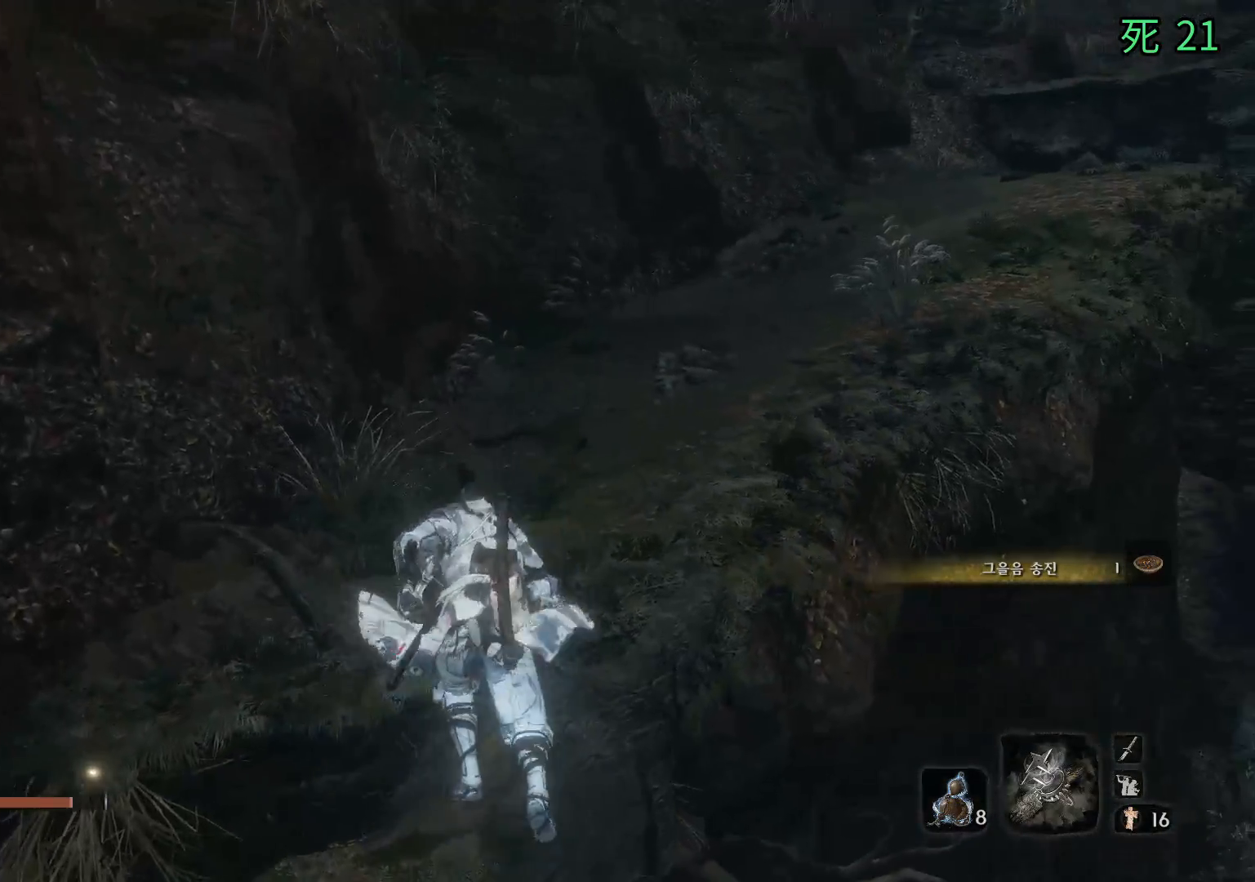
{"buttons": [], "left_stick": "up", "events": [[83, "A", "up"]]}
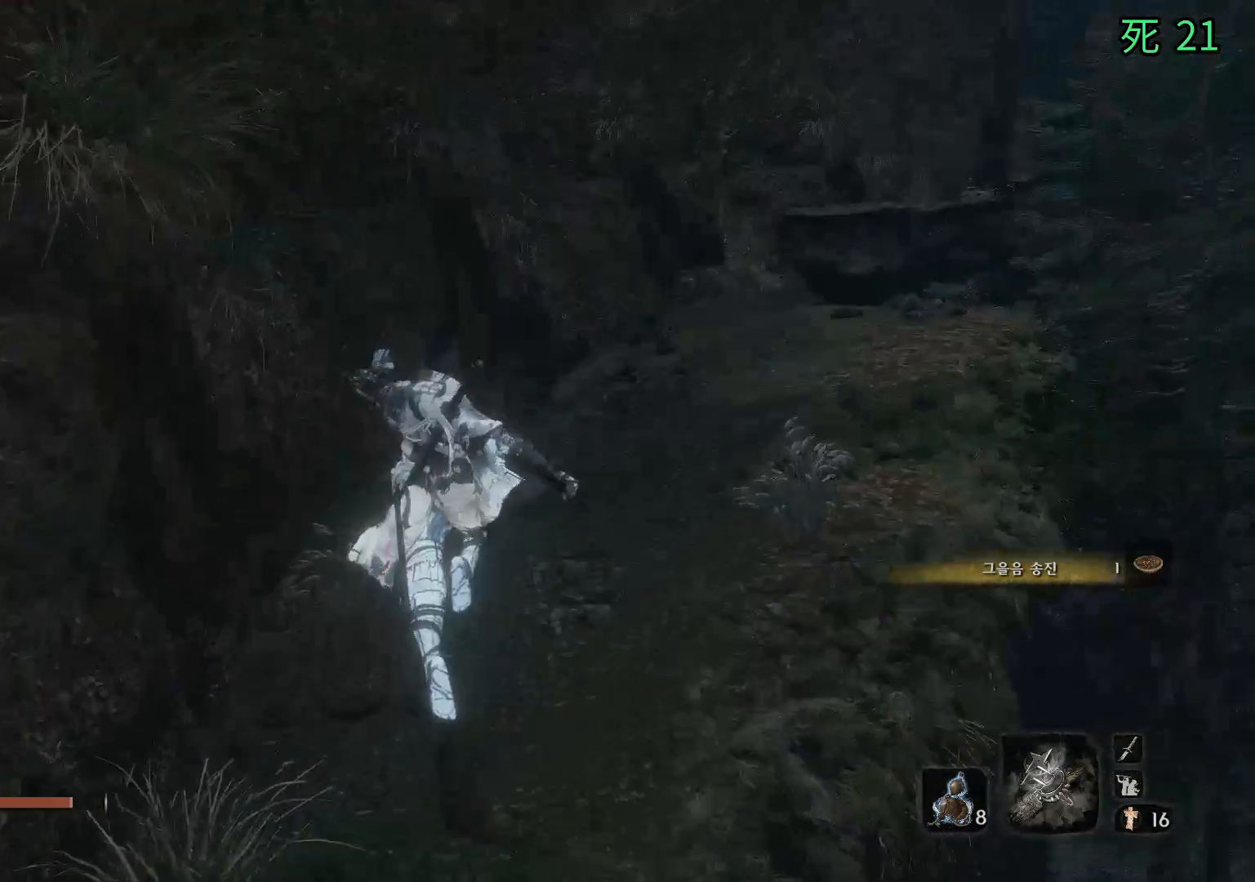
{"buttons": [], "left_stick": "up", "events": []}